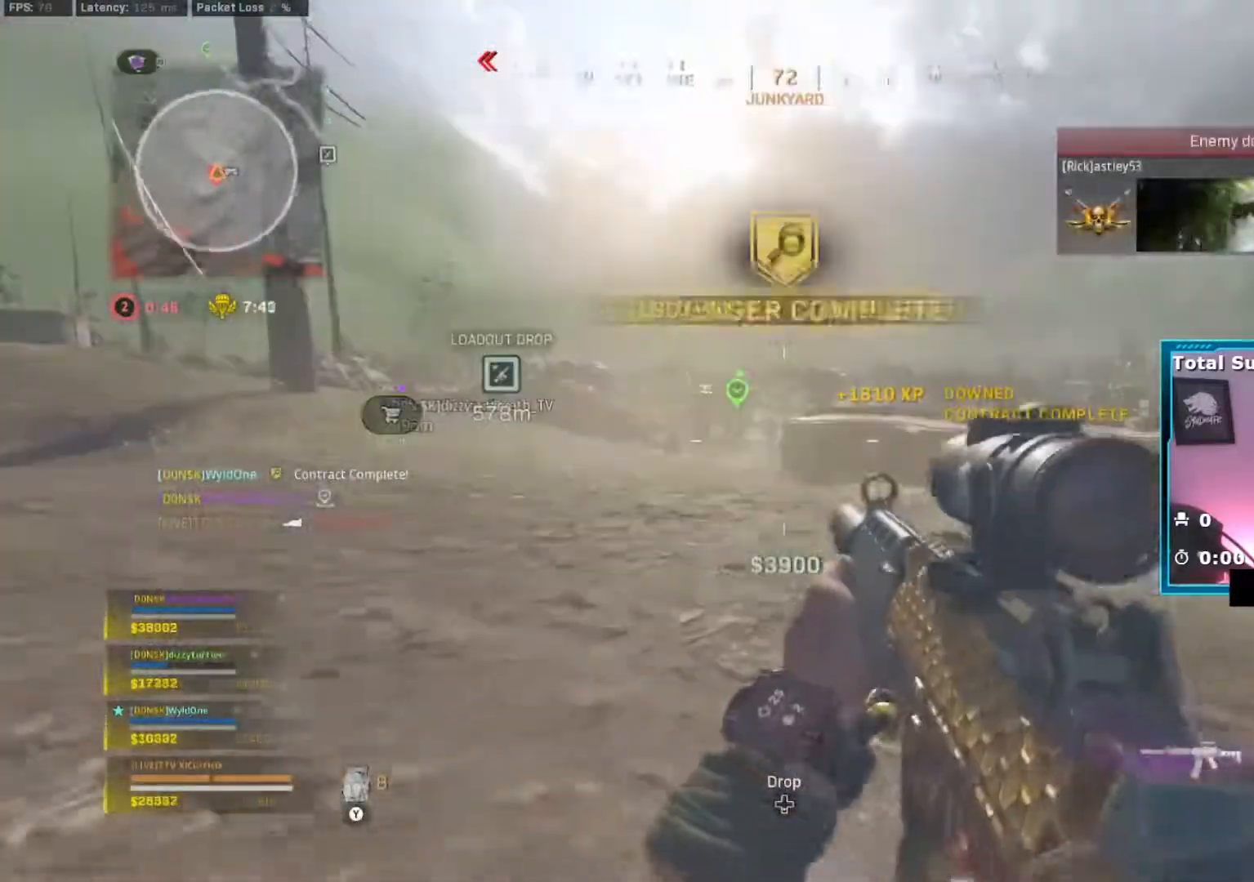
Gameplay with a controller (Xbox layout); each line is a JSON object with the inputs held at the frame after it. "events" lists button and stick changes between this image and that frame as [ms after this image, input, new state], when the widget could be followed in between. Not read: L3.
{"buttons": [], "left_stick": "up", "right_stick": "center", "events": [[200, "left_stick", "up"], [217, "right_stick", "right"], [417, "right_stick", "center"]]}
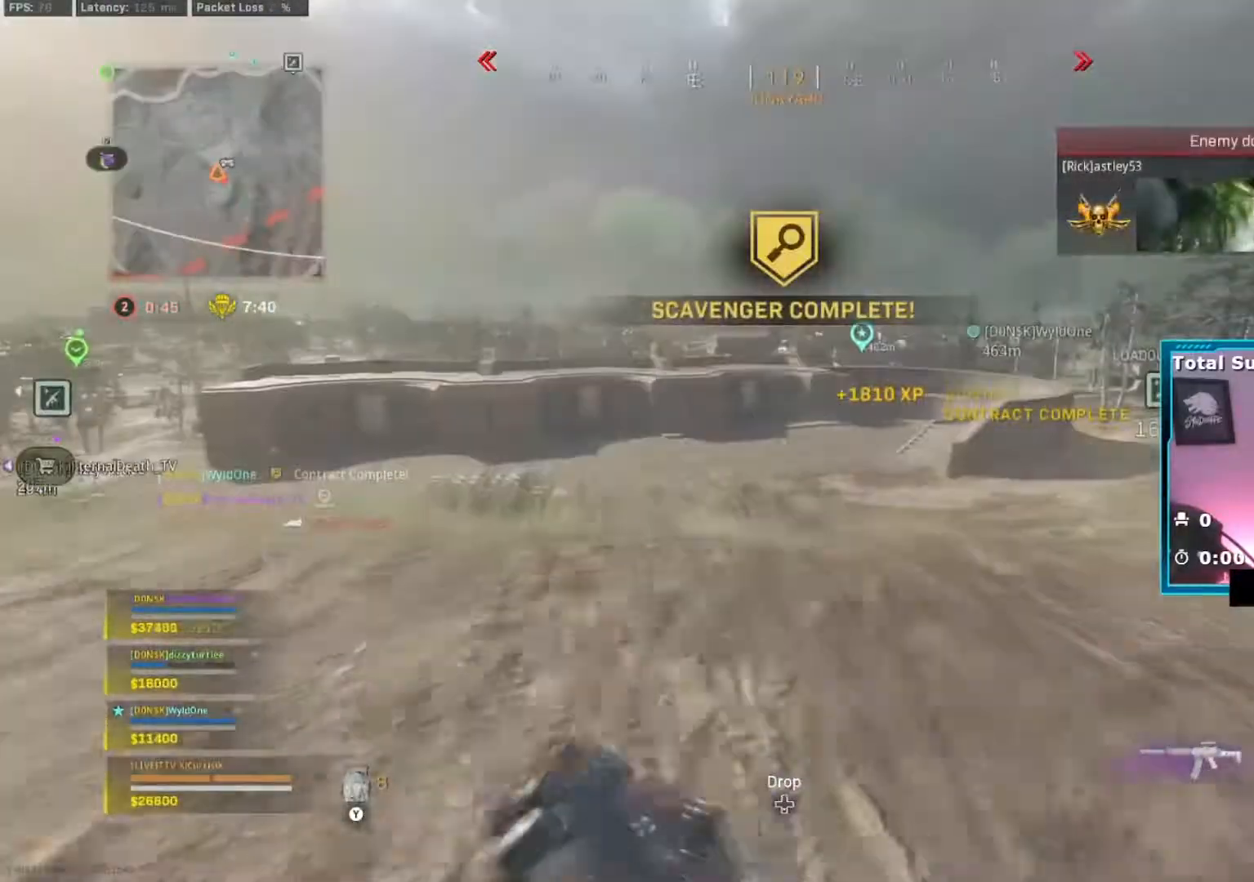
{"buttons": [], "left_stick": "up-right", "right_stick": "up-left", "events": [[100, "left_stick", "up-right"], [233, "left_stick", "left"], [383, "right_stick", "up-left"], [417, "left_stick", "up"], [467, "left_stick", "up-right"]]}
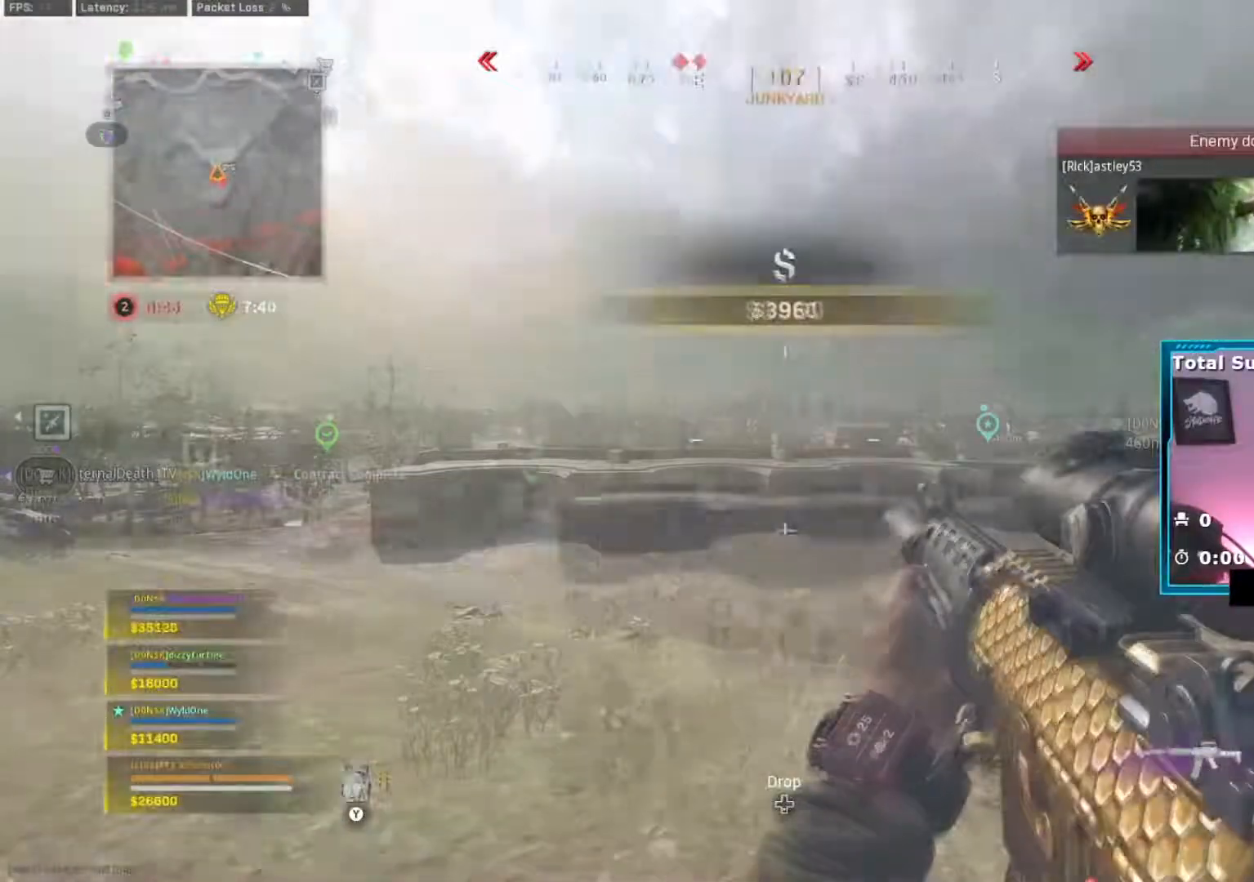
{"buttons": [], "left_stick": "down-left", "right_stick": "center", "events": [[317, "left_stick", "down-right"], [400, "right_stick", "center"], [484, "left_stick", "down-left"]]}
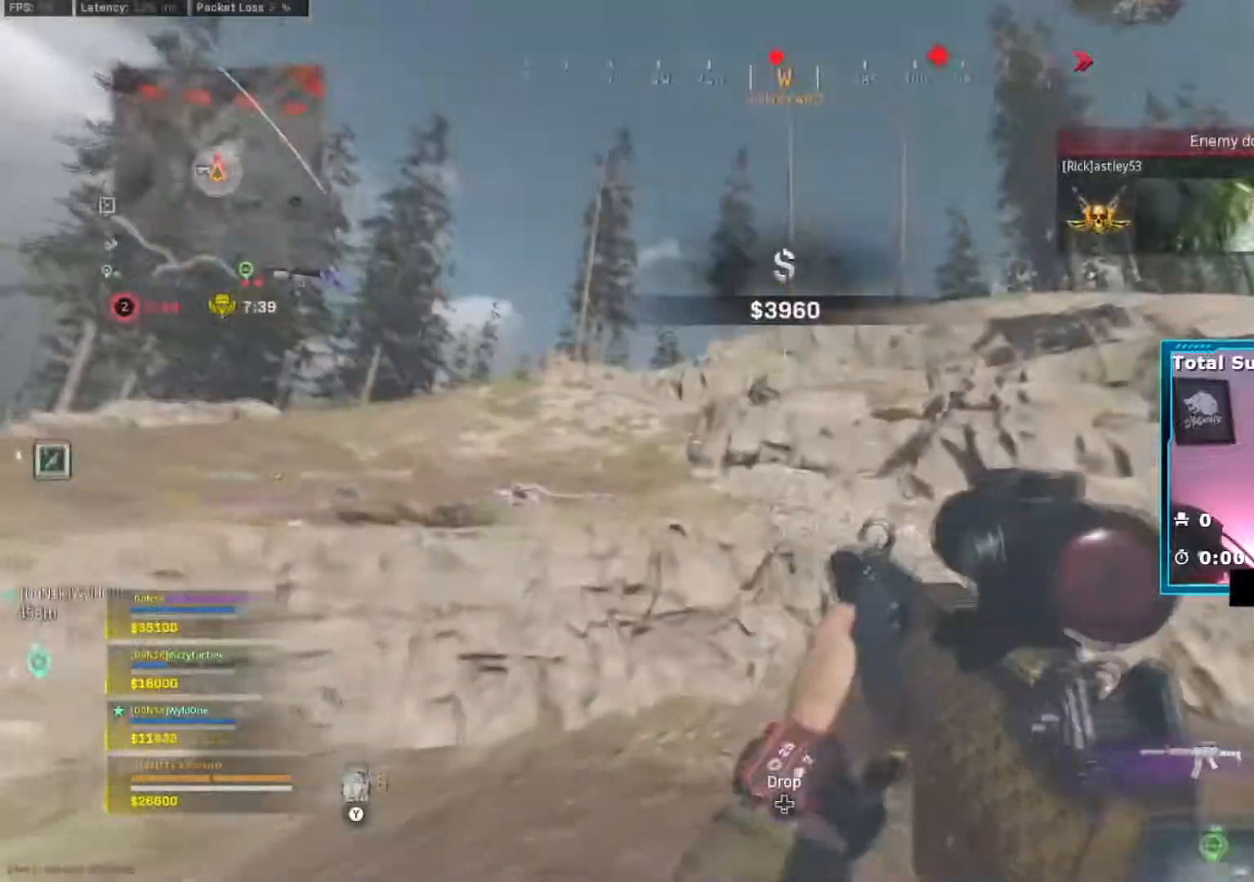
{"buttons": ["L2"], "left_stick": "down", "right_stick": "center", "events": [[183, "right_stick", "up-right"], [283, "right_stick", "center"], [300, "left_stick", "down"], [383, "L2", "down"], [400, "right_stick", "right"], [483, "right_stick", "center"]]}
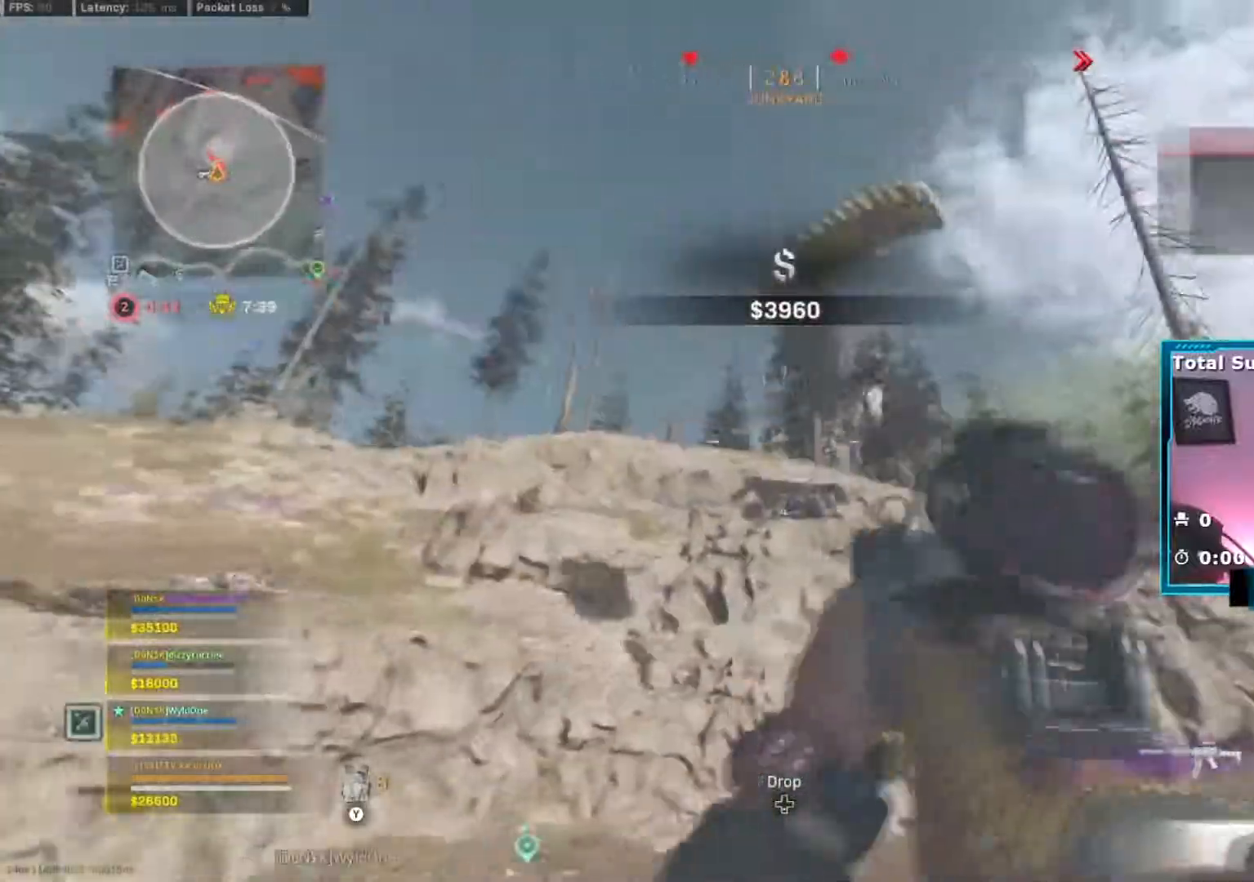
{"buttons": ["L2", "R2"], "left_stick": "down", "right_stick": "right", "events": [[184, "right_stick", "right"], [284, "right_stick", "center"], [334, "right_stick", "left"], [468, "right_stick", "right"], [484, "R2", "down"]]}
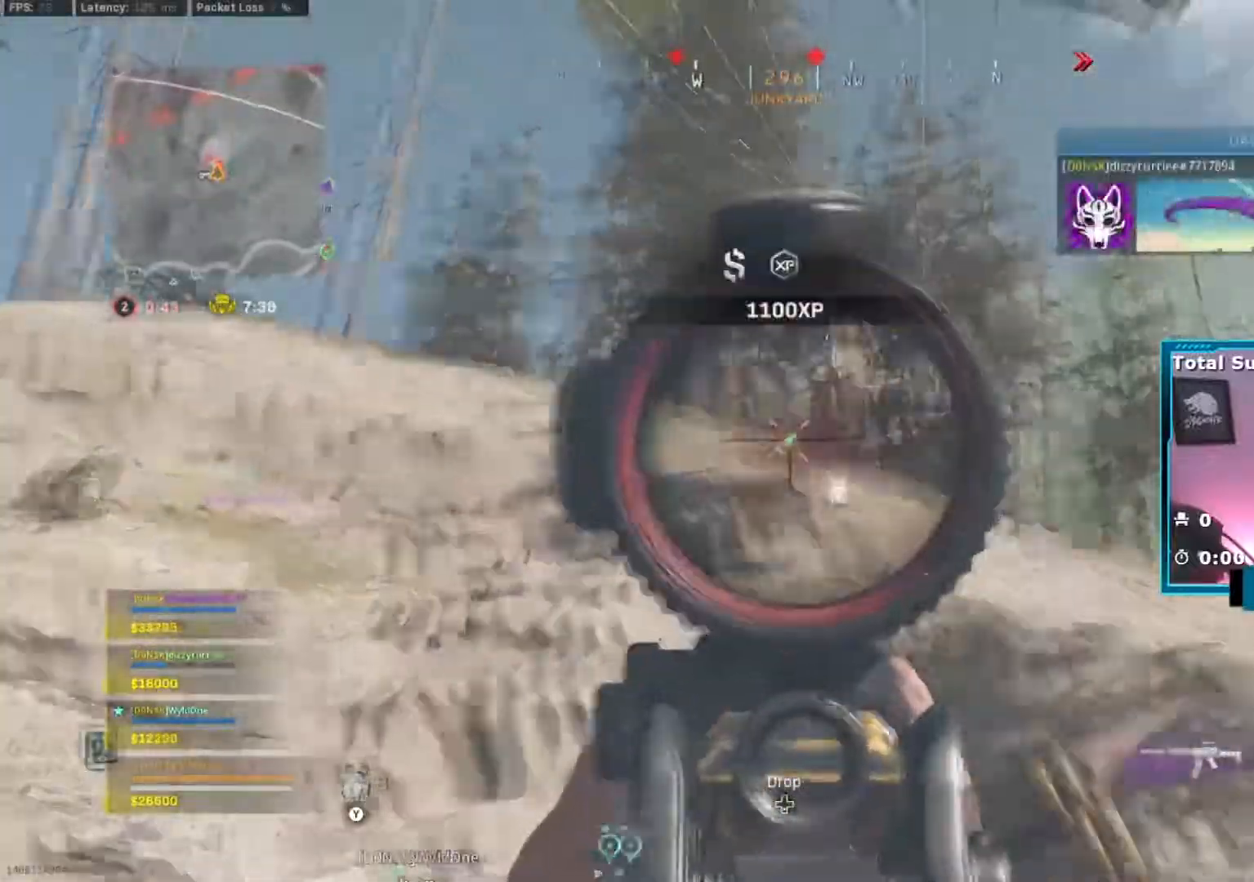
{"buttons": ["L2", "R2"], "left_stick": "down", "right_stick": "right", "events": [[117, "right_stick", "up-right"], [217, "right_stick", "right"]]}
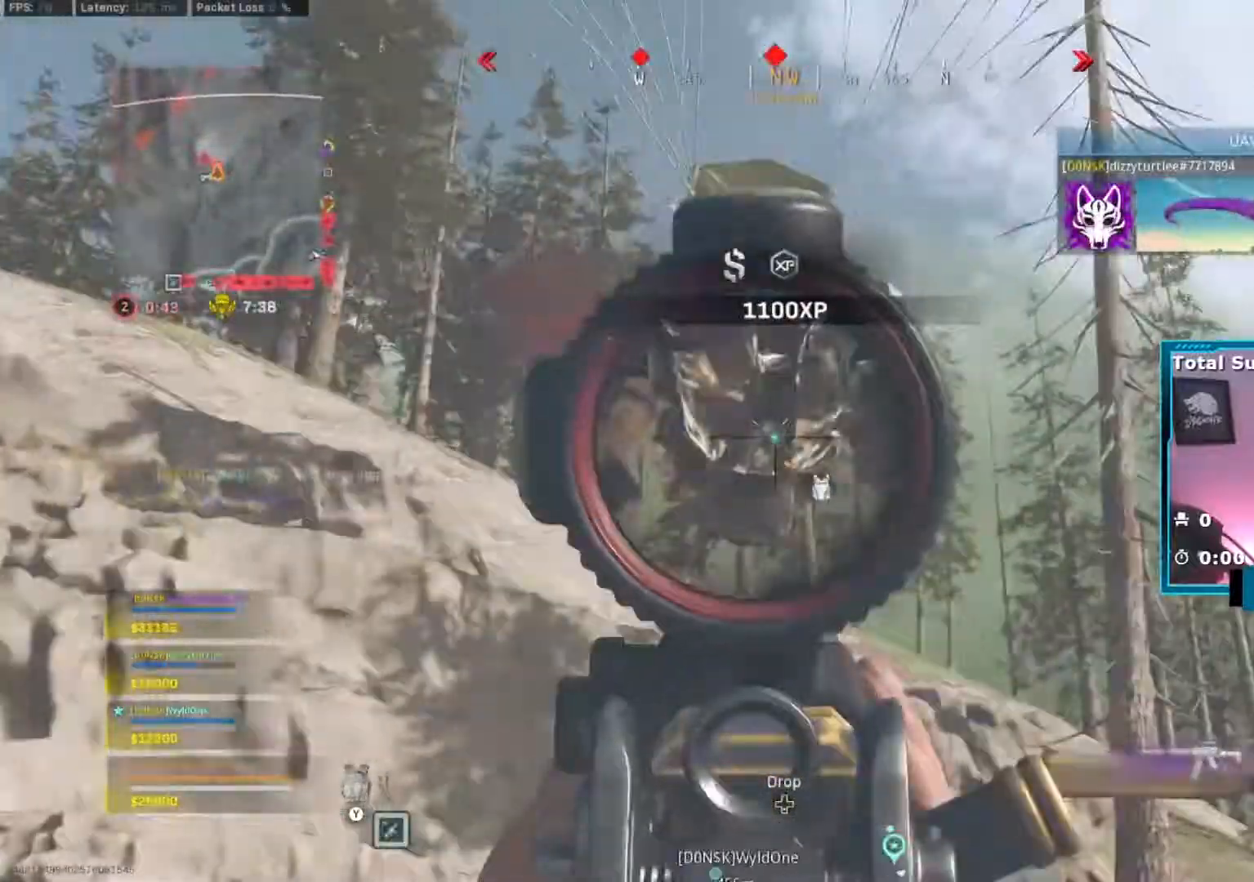
{"buttons": ["Y"], "left_stick": "down", "right_stick": "right", "events": [[367, "L2", "up"], [367, "R2", "up"], [401, "Y", "down"]]}
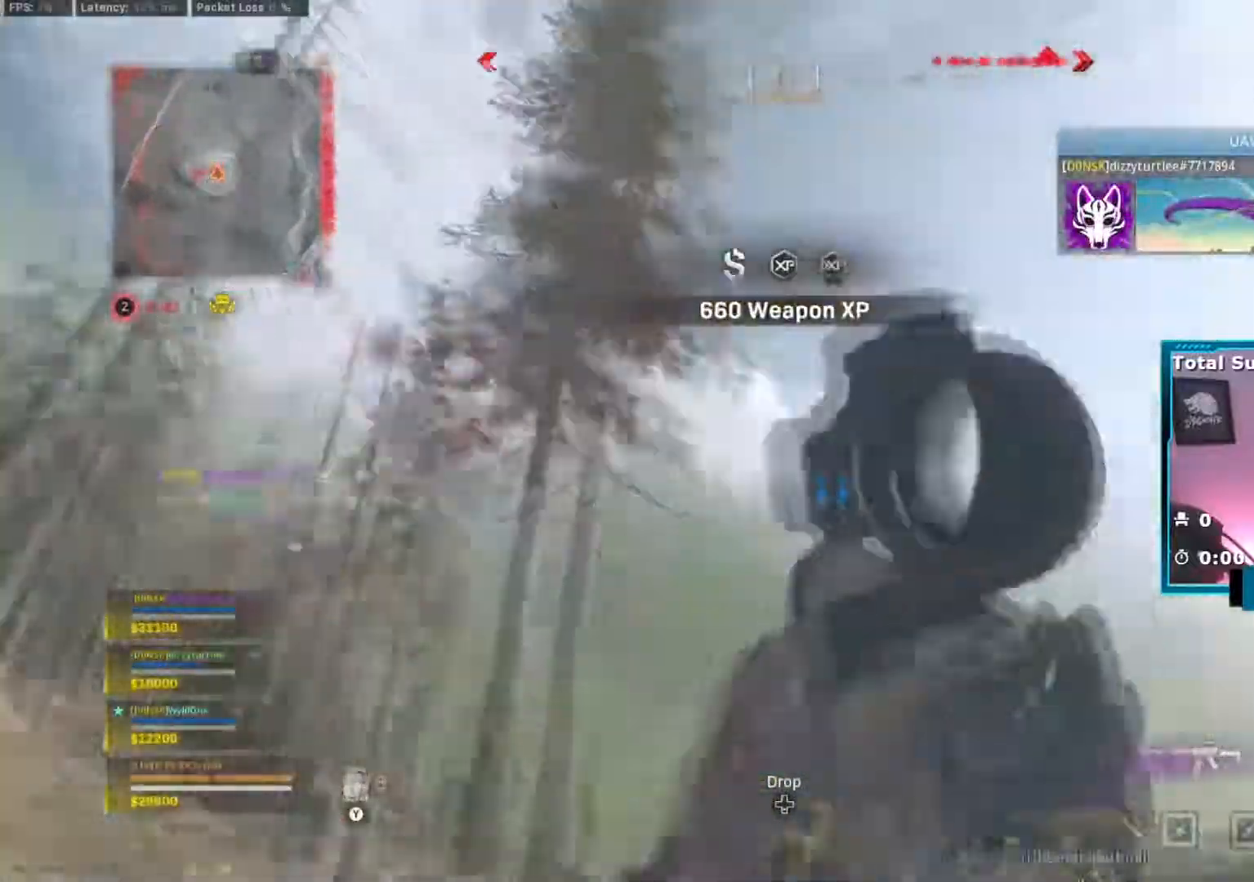
{"buttons": ["L2"], "left_stick": "up-right", "right_stick": "right", "events": [[17, "Y", "up"], [100, "left_stick", "right"], [167, "right_stick", "down-right"], [267, "left_stick", "up-right"], [367, "L2", "down"], [400, "right_stick", "right"]]}
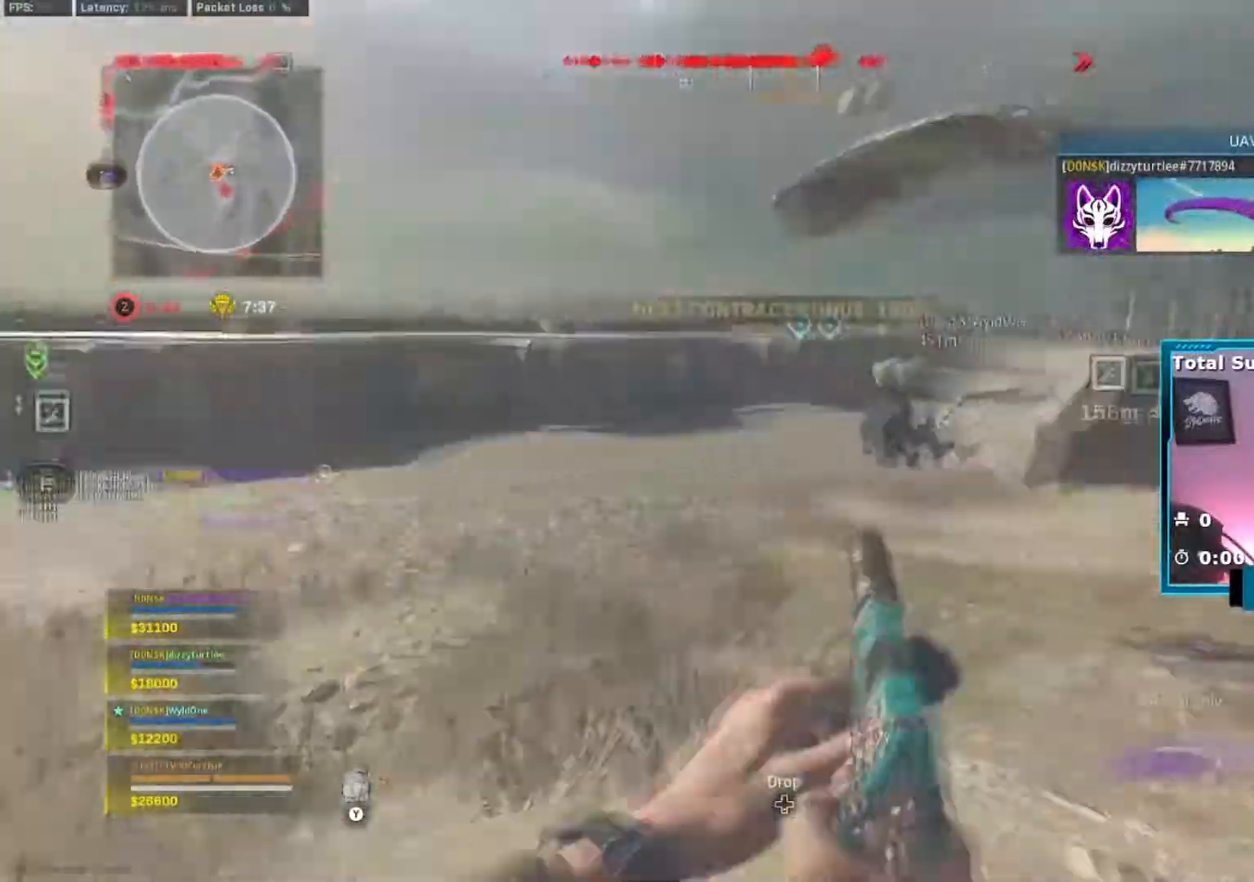
{"buttons": ["L2"], "left_stick": "up", "right_stick": "center", "events": [[301, "left_stick", "up"], [301, "right_stick", "center"]]}
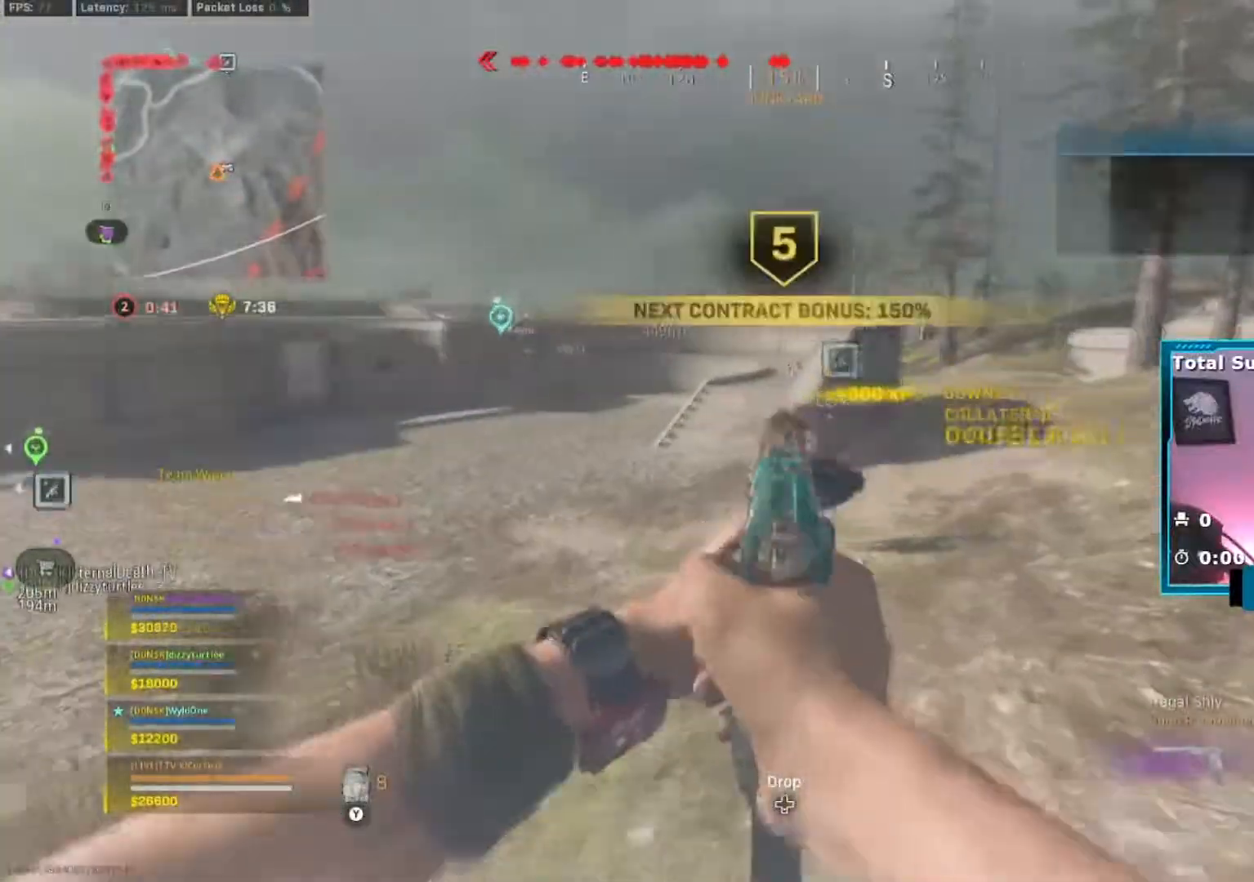
{"buttons": [], "left_stick": "up", "right_stick": "up-right", "events": [[167, "L2", "up"], [250, "right_stick", "right"], [484, "right_stick", "up-right"]]}
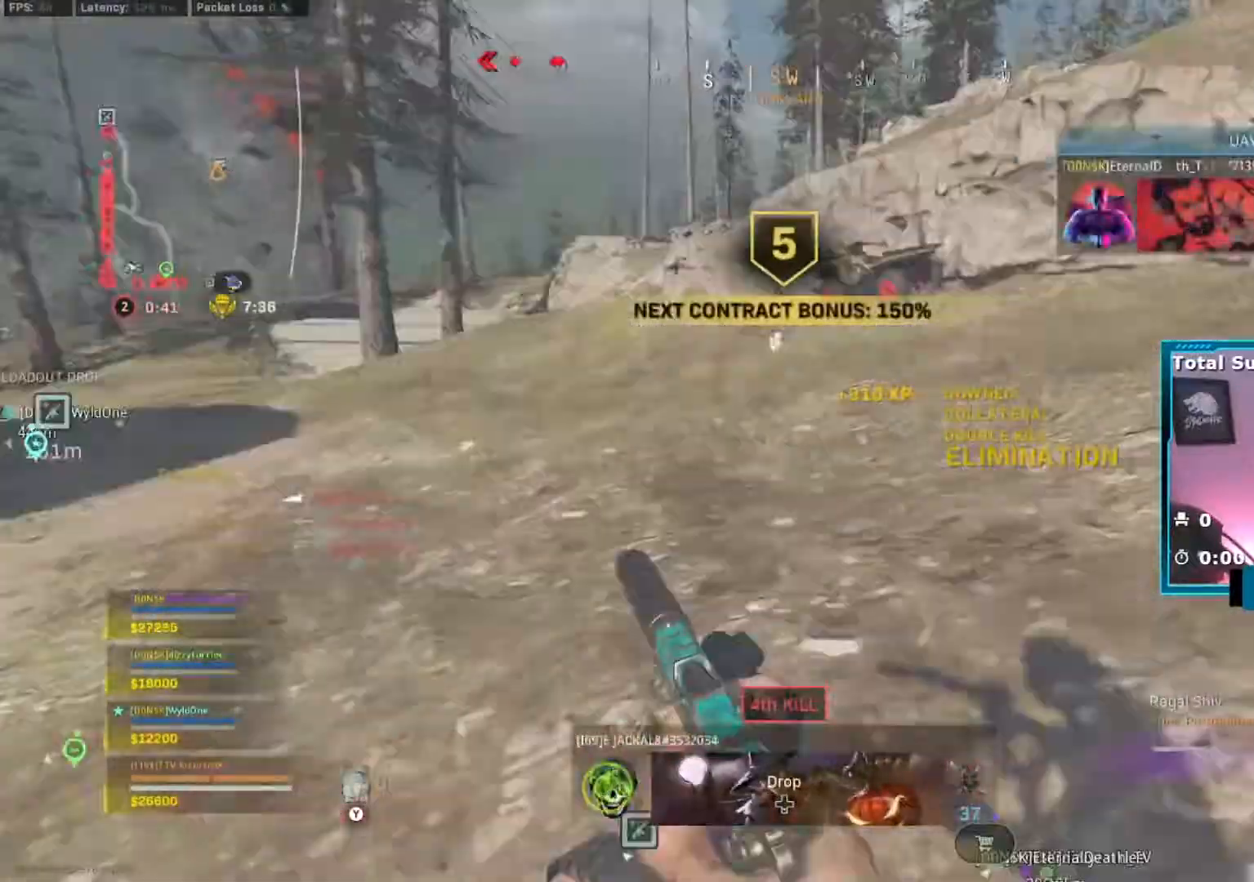
{"buttons": [], "left_stick": "up", "right_stick": "center", "events": [[100, "right_stick", "right"], [201, "right_stick", "center"]]}
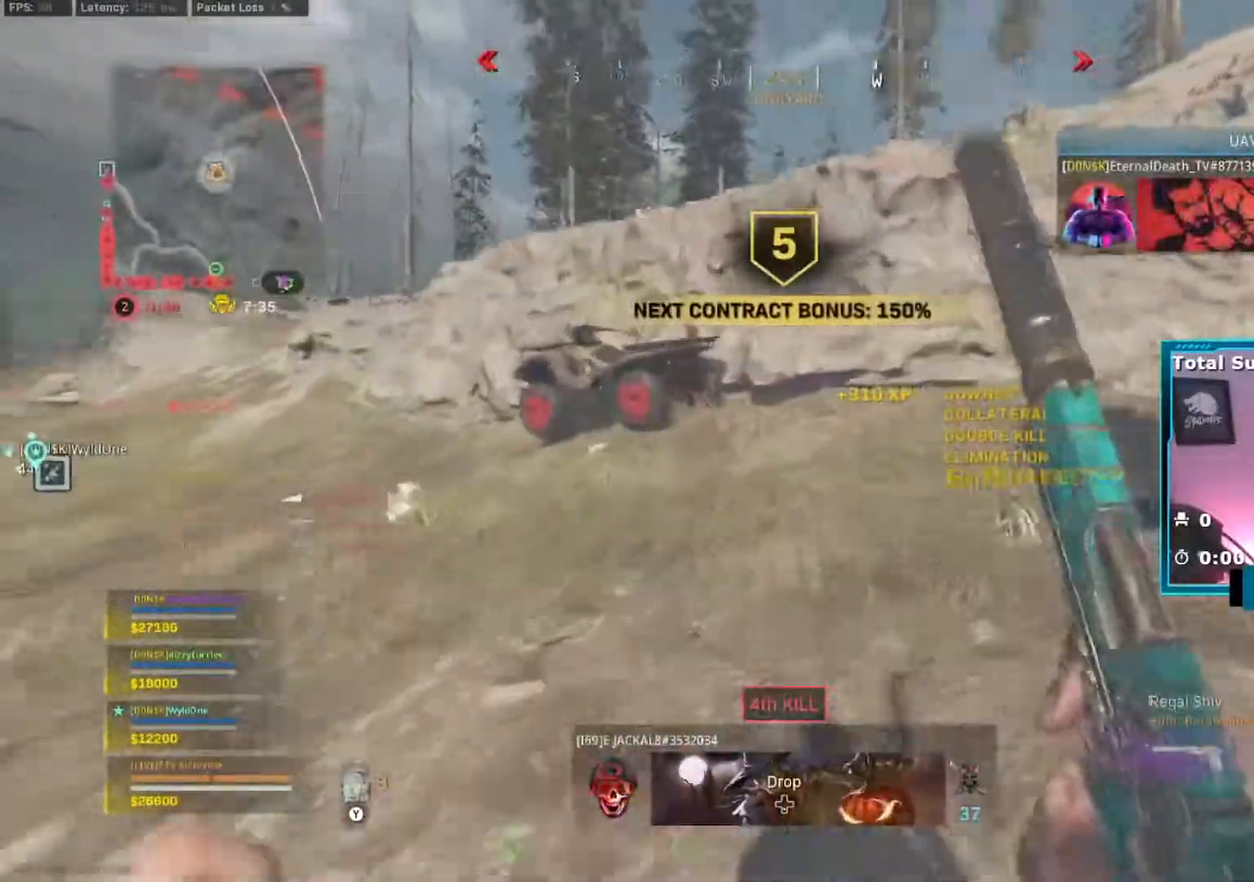
{"buttons": ["X"], "left_stick": "up-left", "right_stick": "center", "events": [[250, "right_stick", "left"], [283, "B", "down"], [283, "left_stick", "up-left"], [367, "right_stick", "center"], [384, "B", "up"], [484, "X", "down"]]}
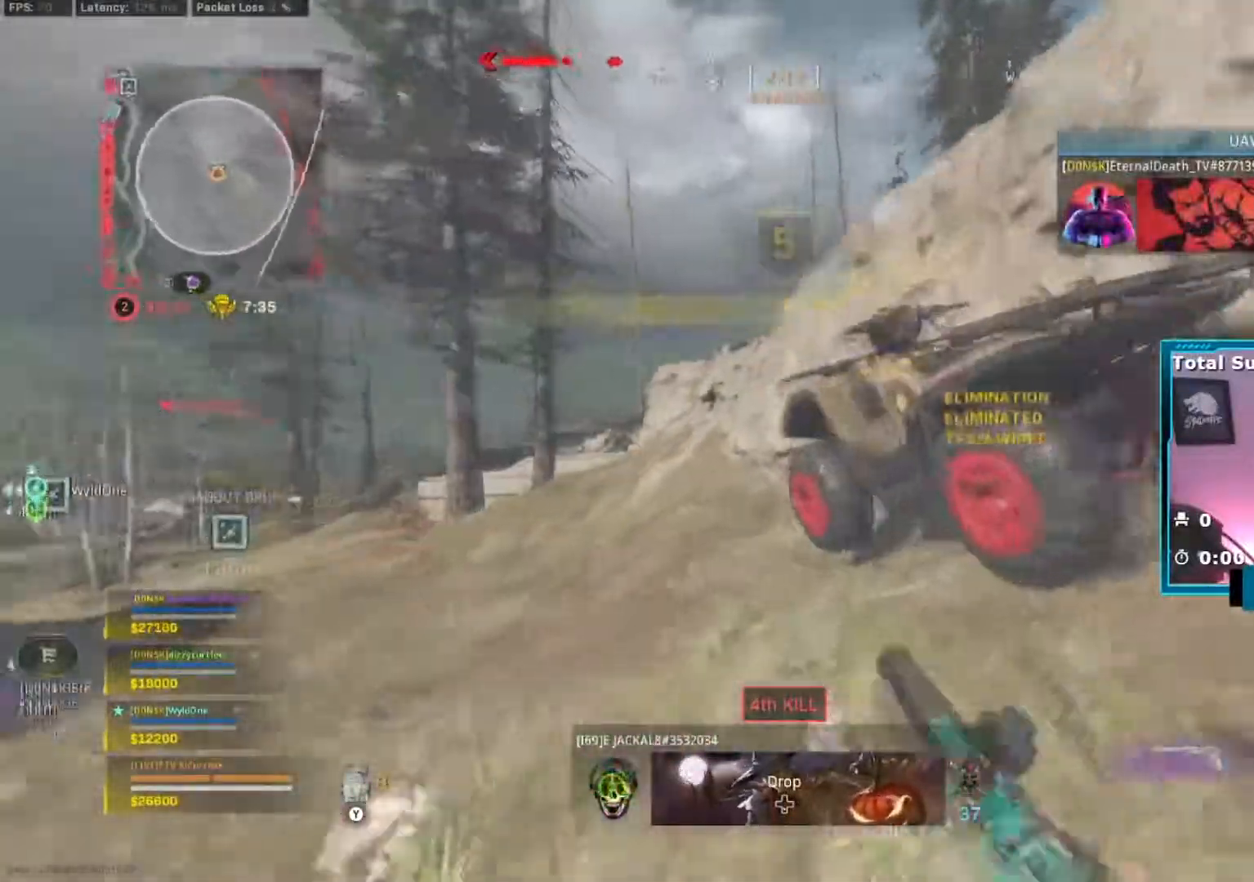
{"buttons": ["X"], "left_stick": "up", "right_stick": "left", "events": [[267, "right_stick", "left"], [501, "left_stick", "up"]]}
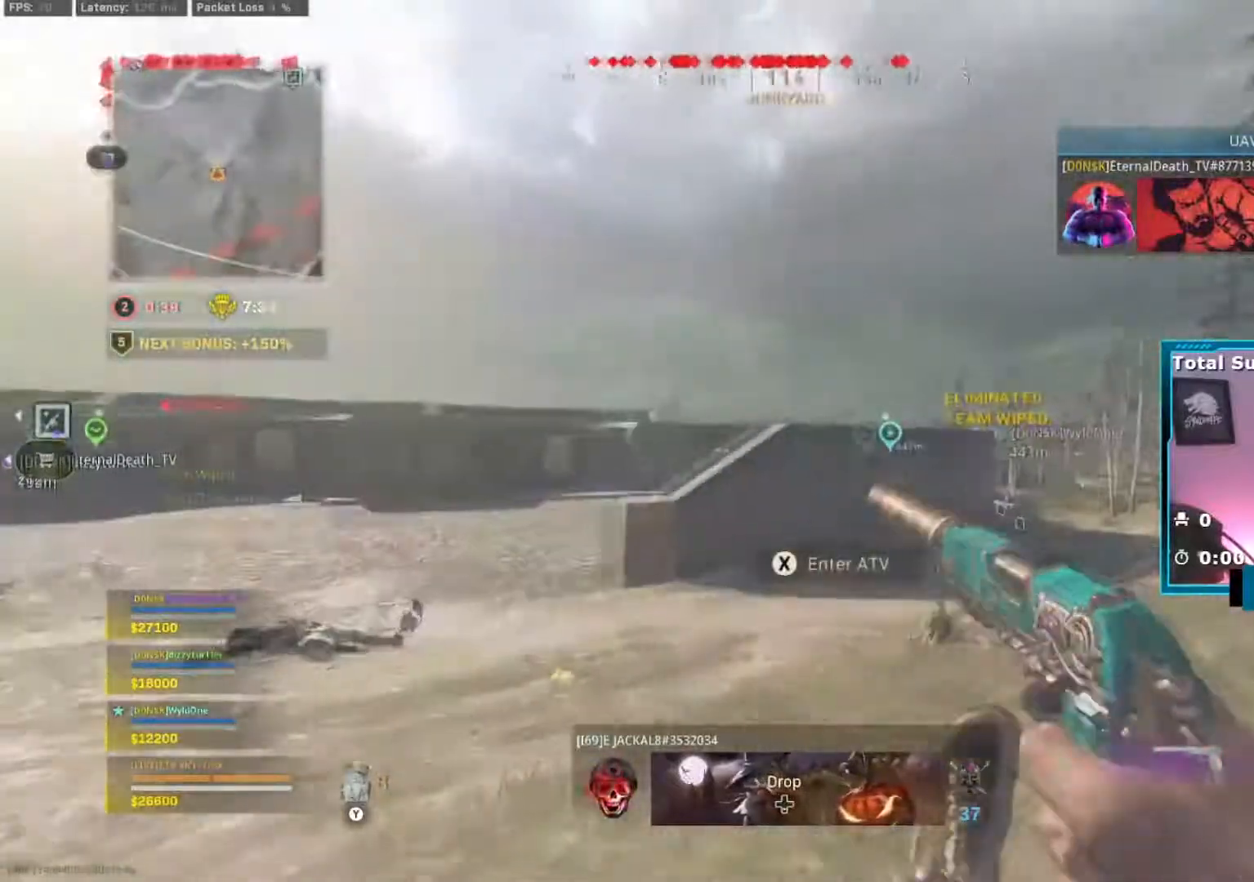
{"buttons": [], "left_stick": "up", "right_stick": "center"}
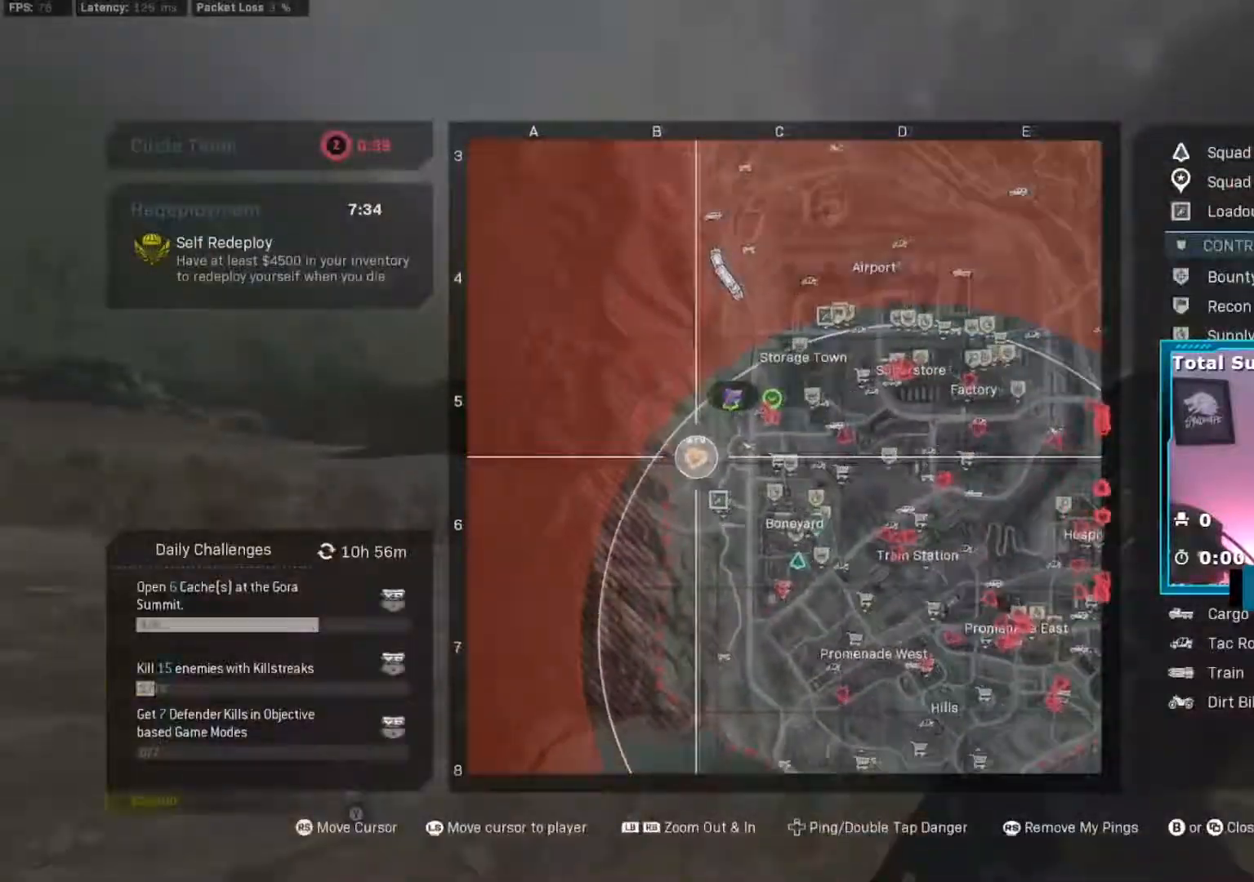
{"buttons": ["Y"], "left_stick": "up", "right_stick": "center", "events": [[17, "SELECT", "down"], [117, "SELECT", "up"], [284, "right_stick", "left"], [417, "right_stick", "center"], [451, "Y", "down"]]}
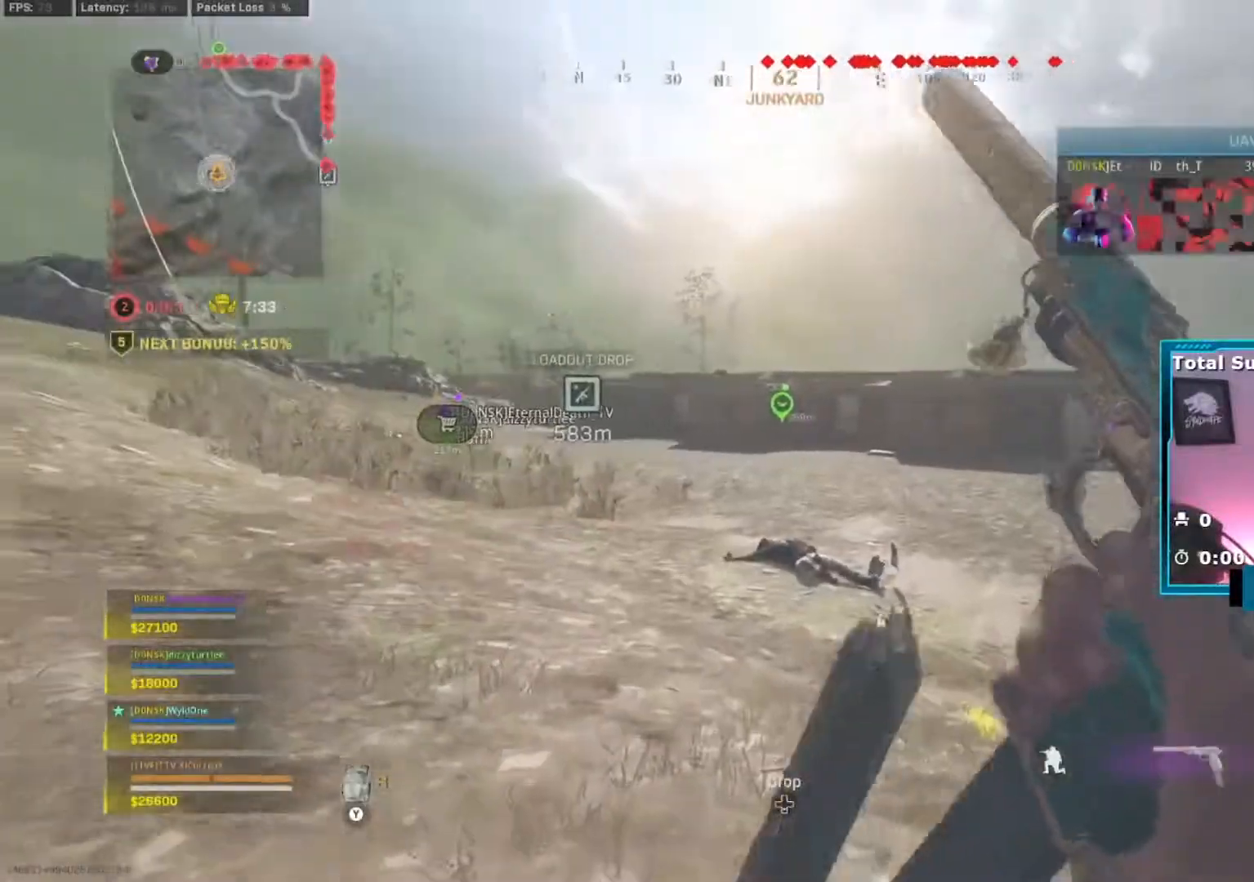
{"buttons": ["X"], "left_stick": "up-right", "right_stick": "center", "events": [[33, "Y", "up"], [233, "X", "down"], [233, "left_stick", "up-right"]]}
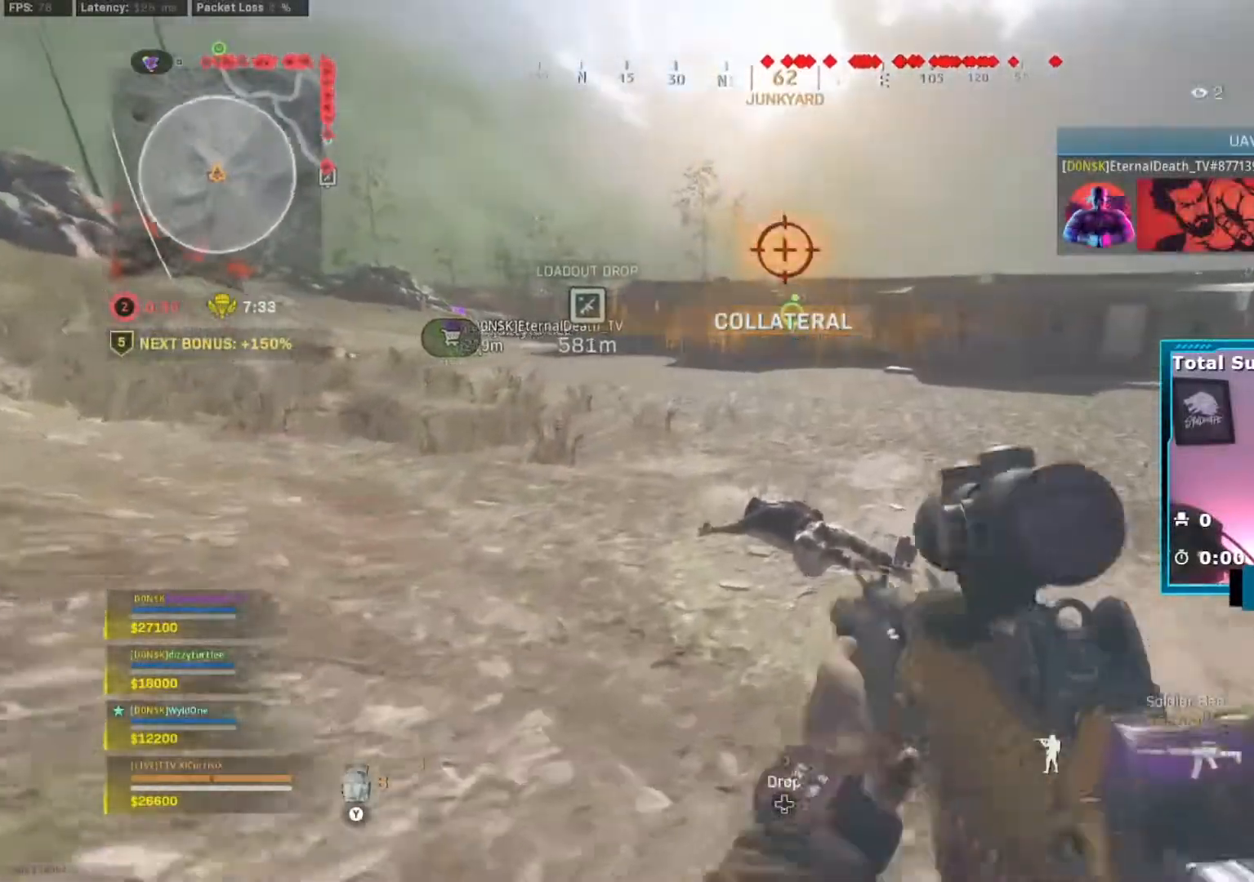
{"buttons": ["X"], "left_stick": "up", "right_stick": "left", "events": [[301, "right_stick", "left"], [384, "left_stick", "up"]]}
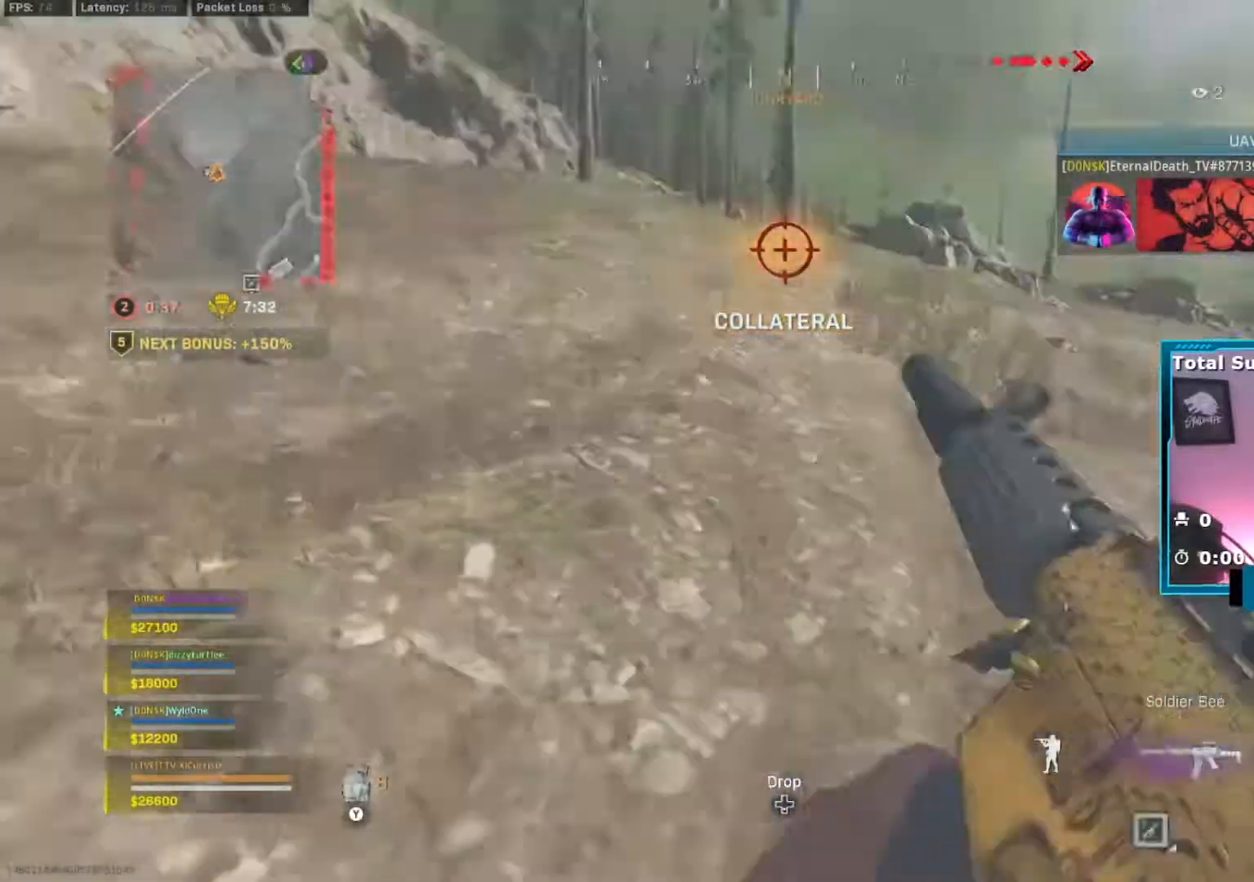
{"buttons": ["R2"], "left_stick": "center", "right_stick": "center", "events": [[150, "R2", "down"], [150, "X", "up"], [150, "left_stick", "center"], [150, "right_stick", "center"]]}
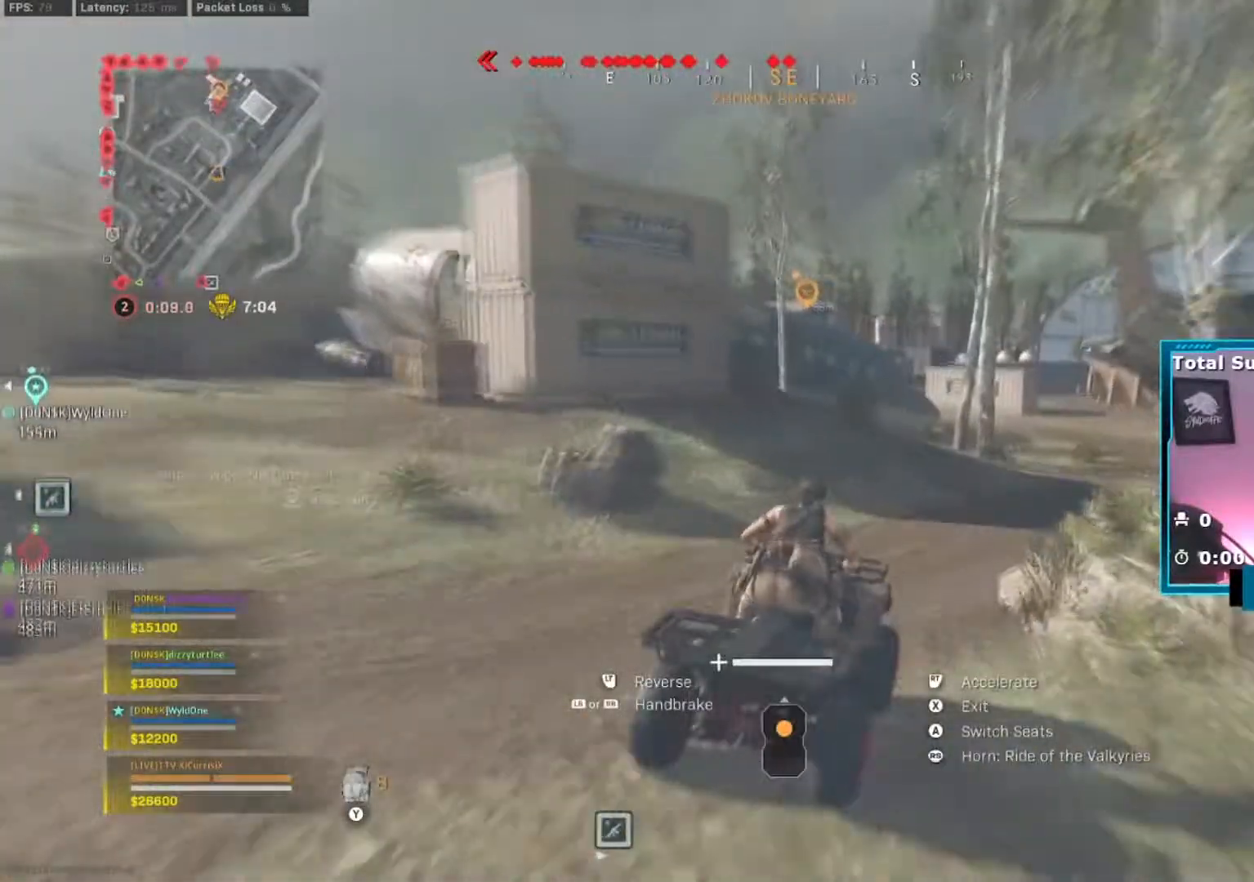
{"buttons": ["R2"], "left_stick": "center", "right_stick": "center", "events": [[34, "left_stick", "right"], [267, "left_stick", "center"]]}
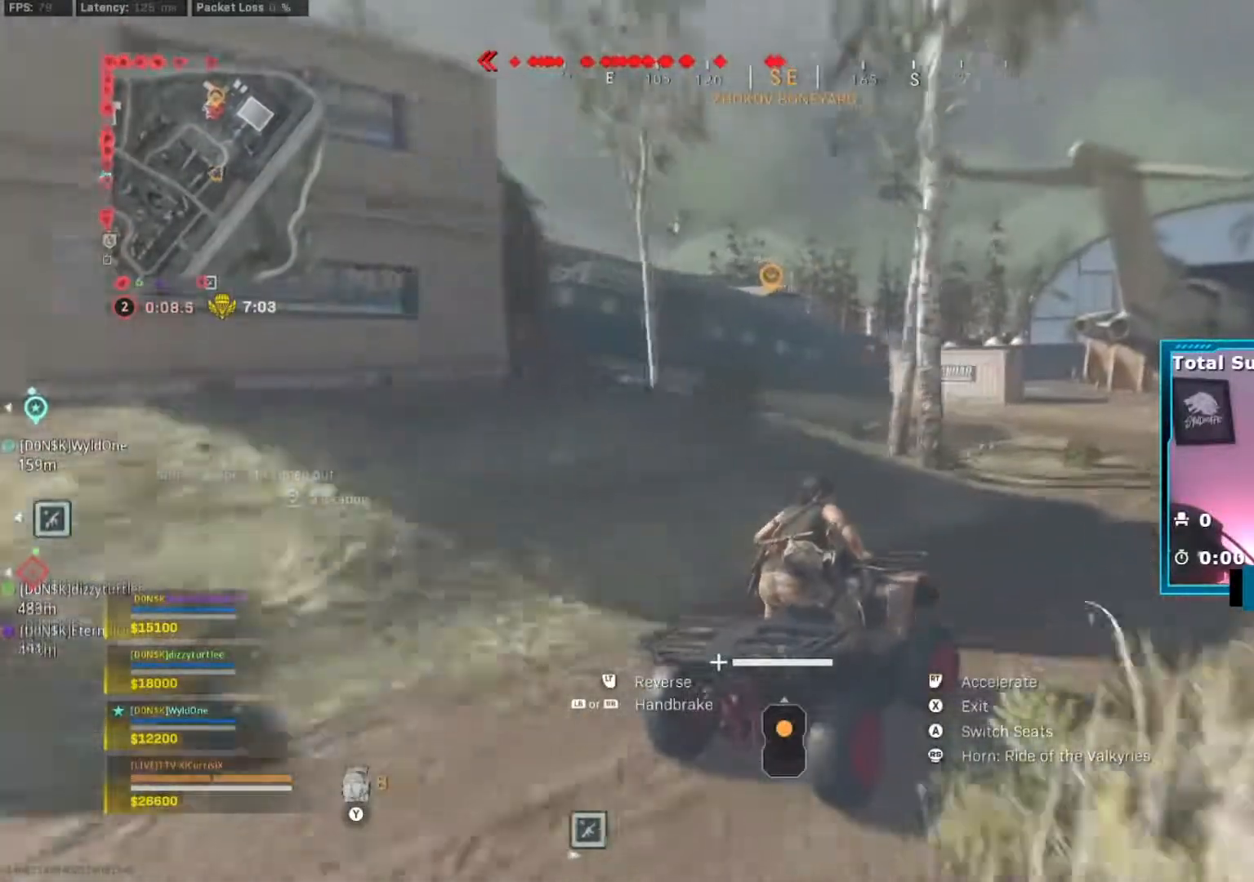
{"buttons": ["R2"], "left_stick": "left", "right_stick": "center", "events": [[133, "left_stick", "left"], [250, "left_stick", "center"], [467, "left_stick", "left"]]}
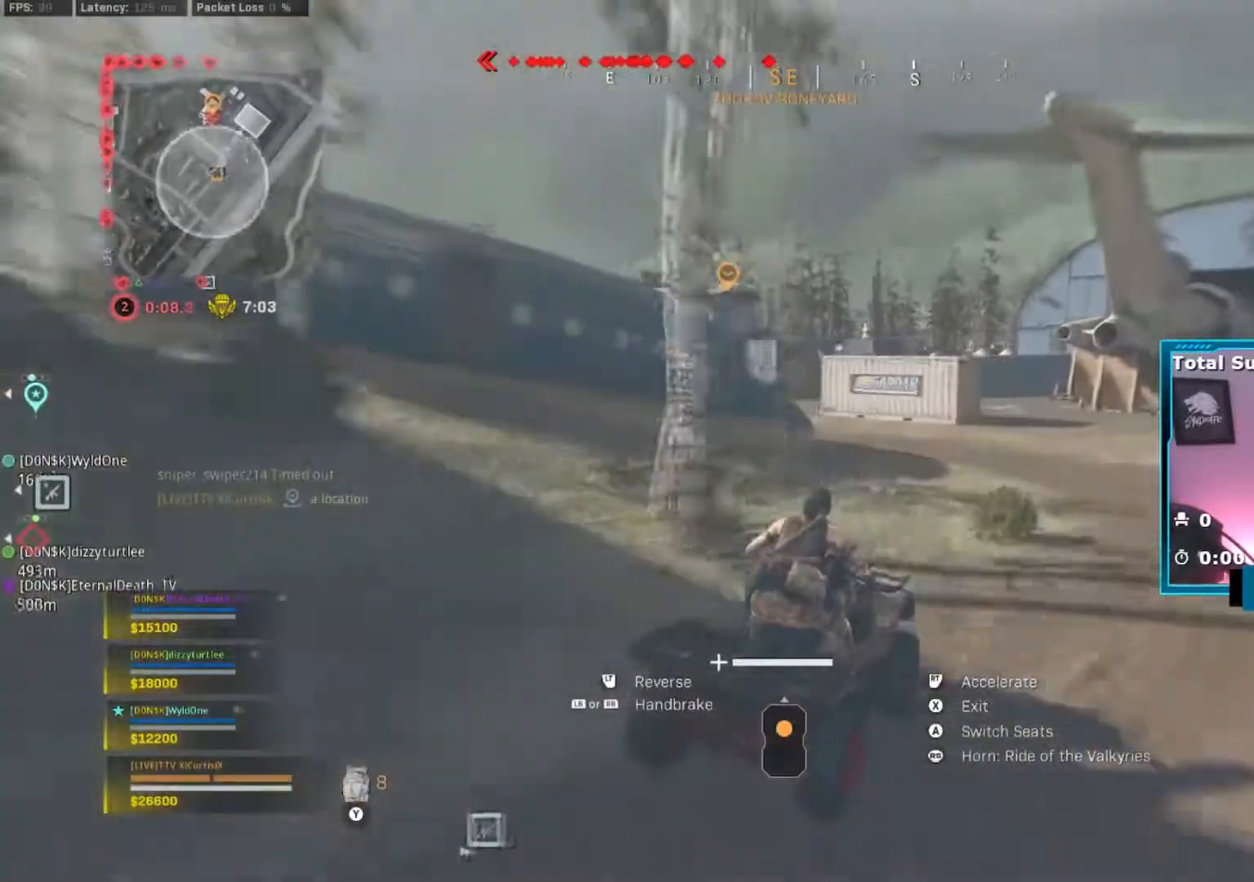
{"buttons": ["R2"], "left_stick": "center", "right_stick": "center", "events": [[167, "left_stick", "center"]]}
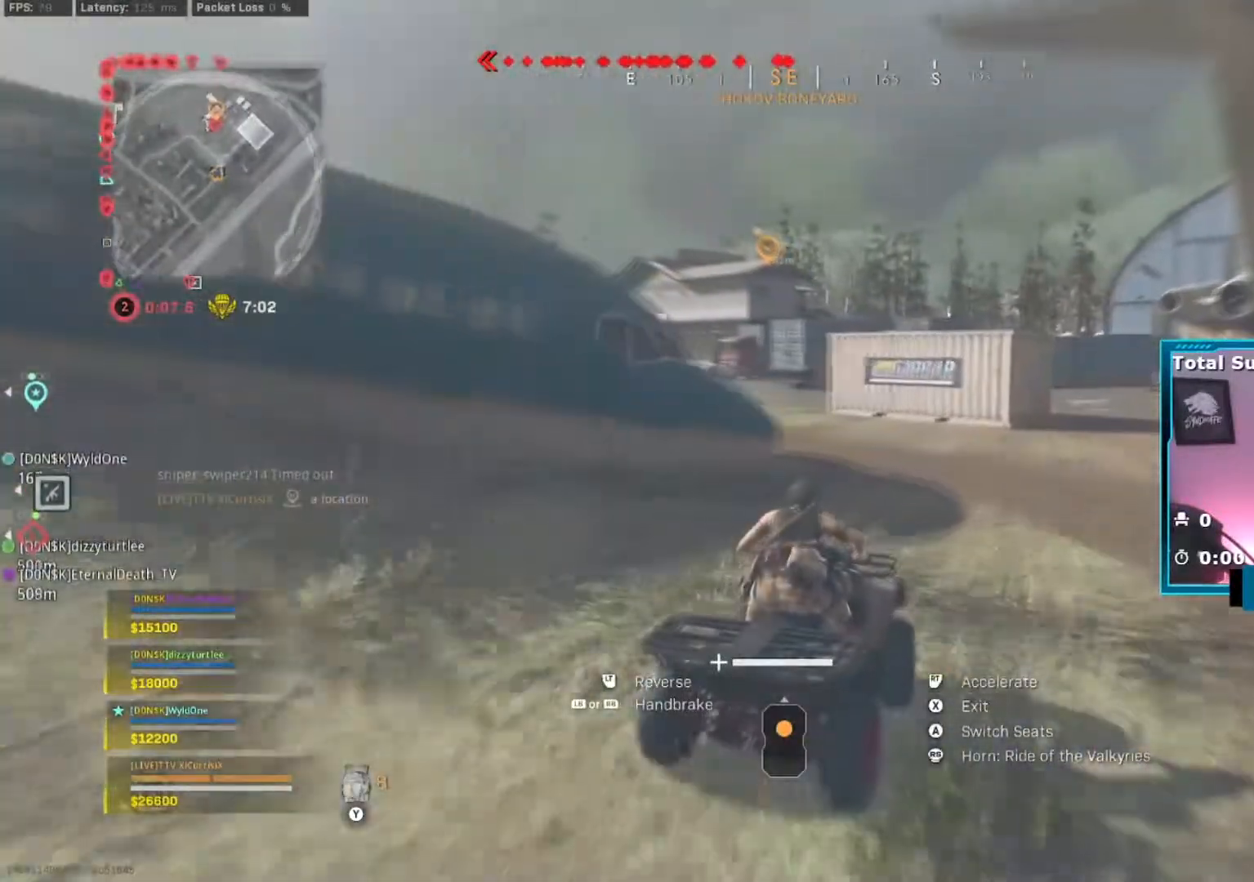
{"buttons": ["R2"], "left_stick": "left", "right_stick": "center", "events": [[117, "left_stick", "left"], [367, "left_stick", "center"], [500, "left_stick", "left"]]}
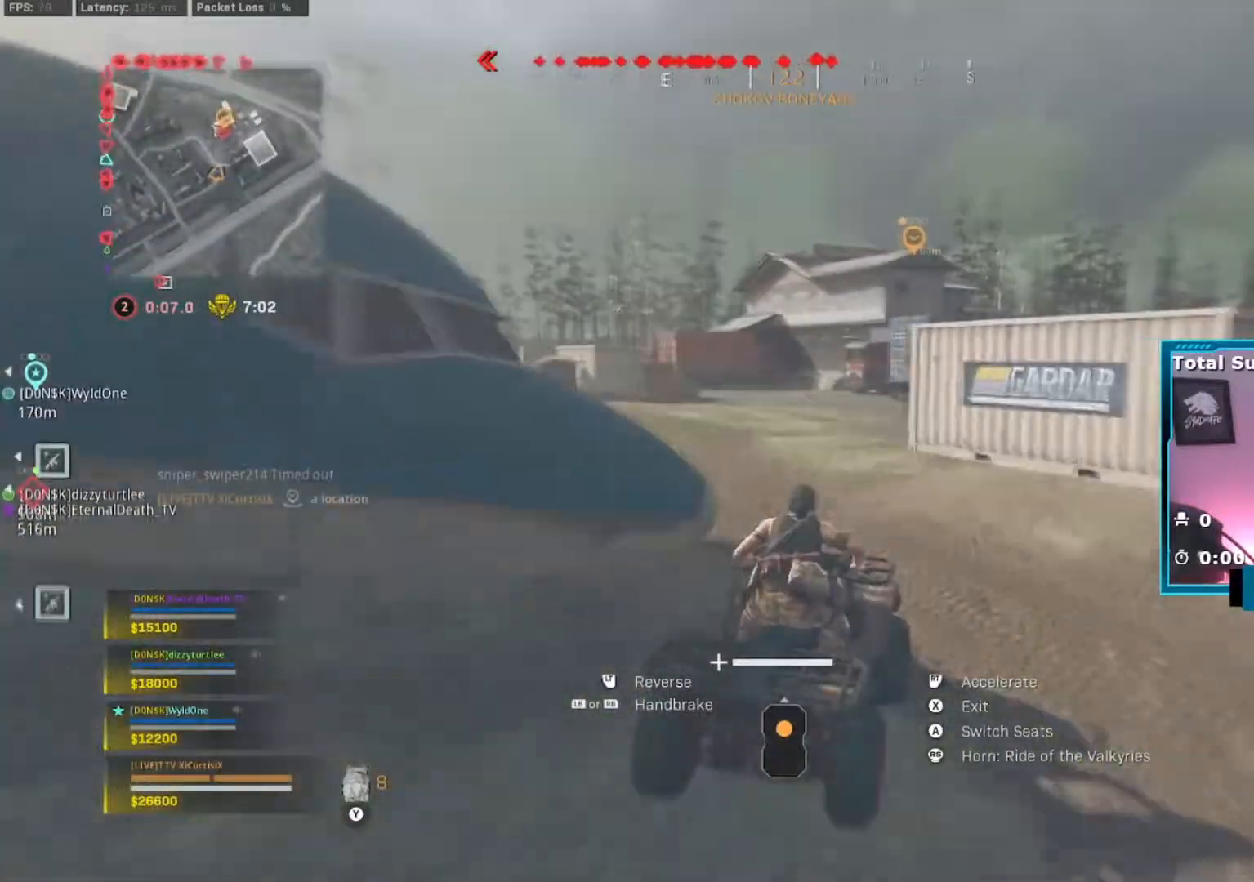
{"buttons": ["R2"], "left_stick": "center", "right_stick": "center", "events": [[234, "left_stick", "center"]]}
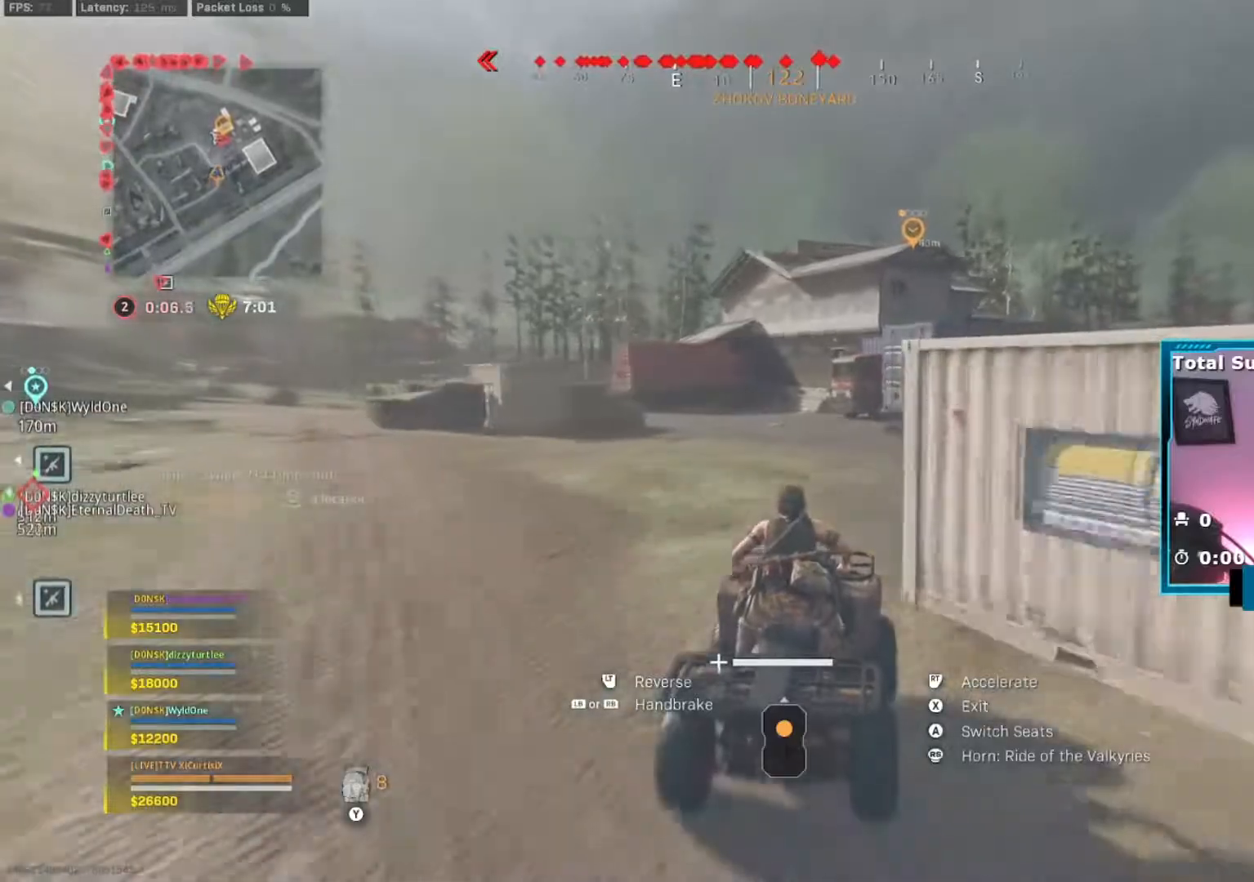
{"buttons": ["R2"], "left_stick": "center", "right_stick": "center", "events": [[167, "left_stick", "left"], [384, "left_stick", "center"]]}
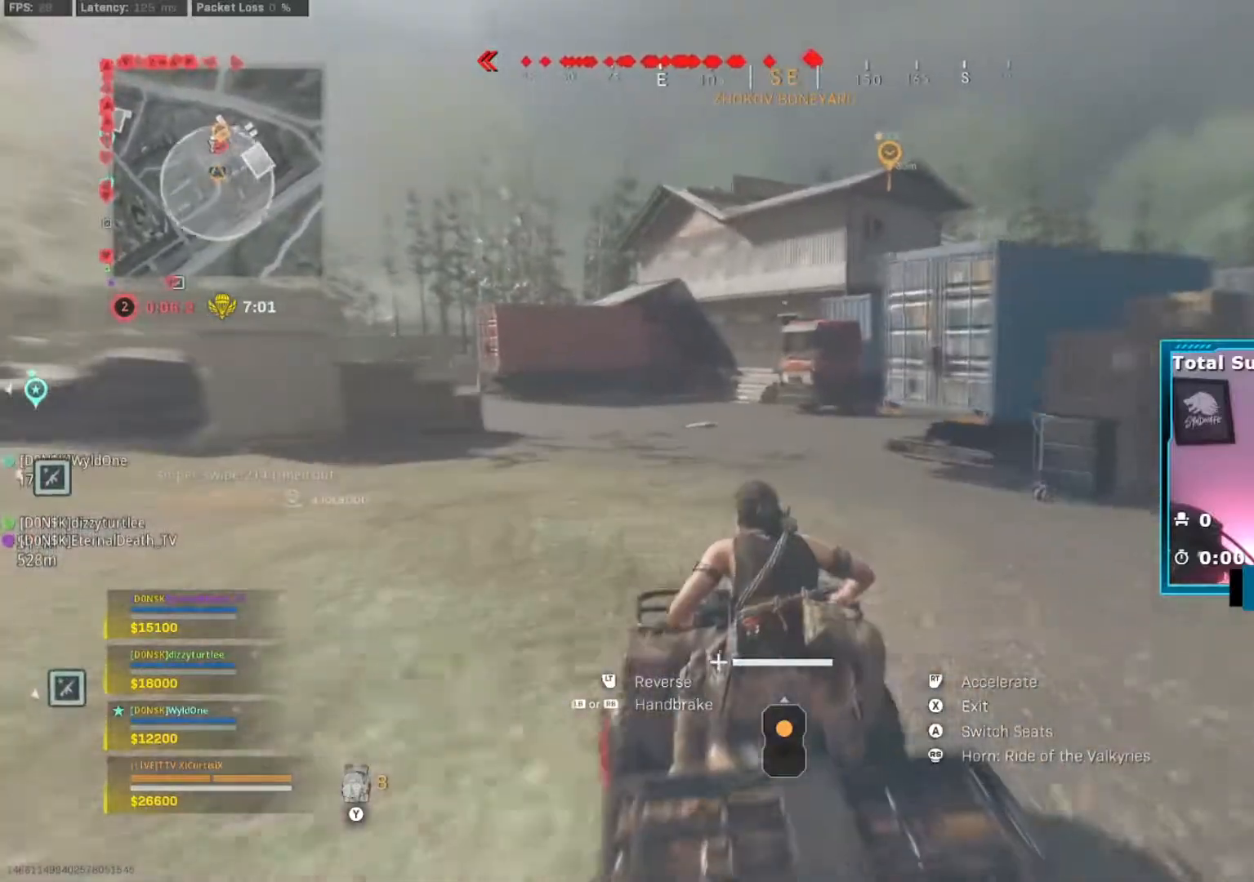
{"buttons": ["R2"], "left_stick": "center", "right_stick": "center", "events": [[117, "left_stick", "right"], [284, "left_stick", "center"]]}
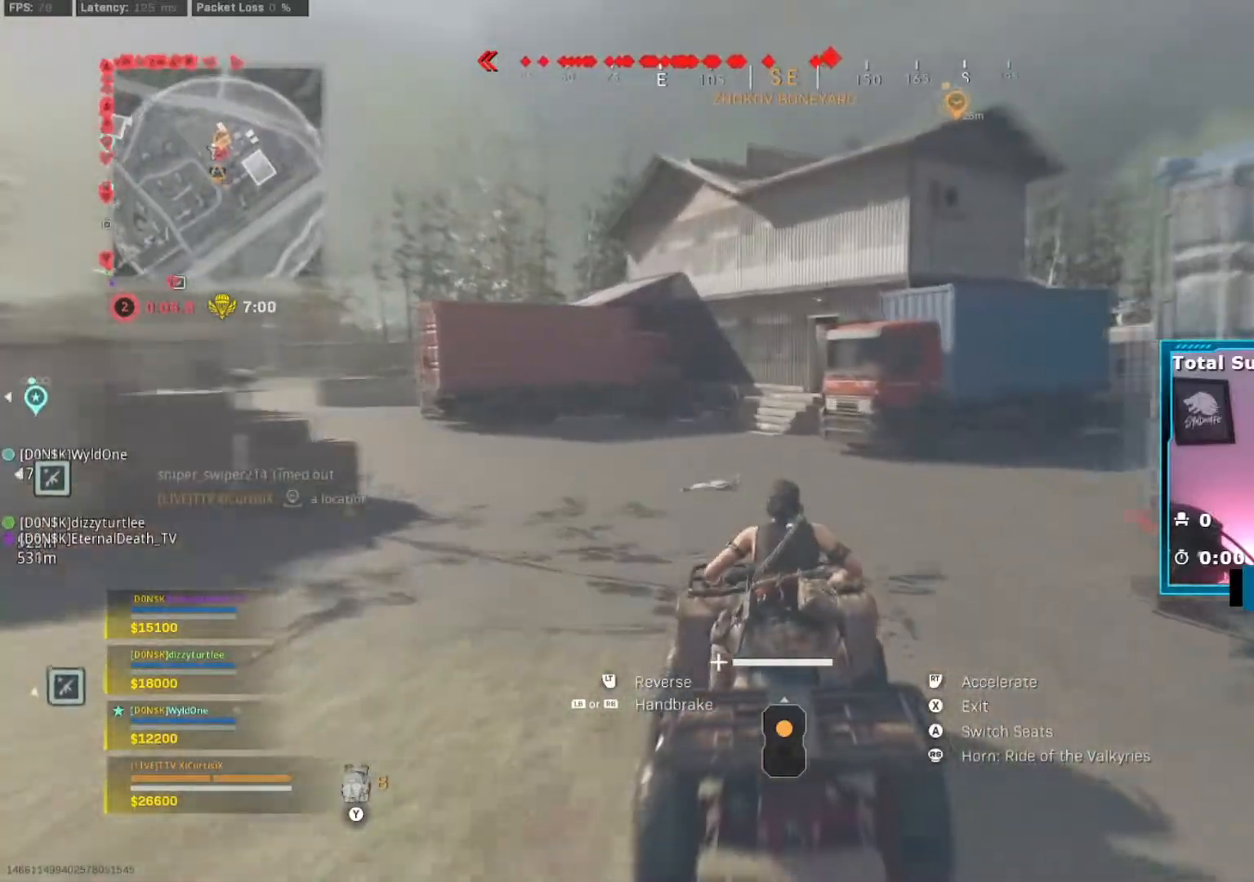
{"buttons": ["R2"], "left_stick": "center", "right_stick": "center", "events": []}
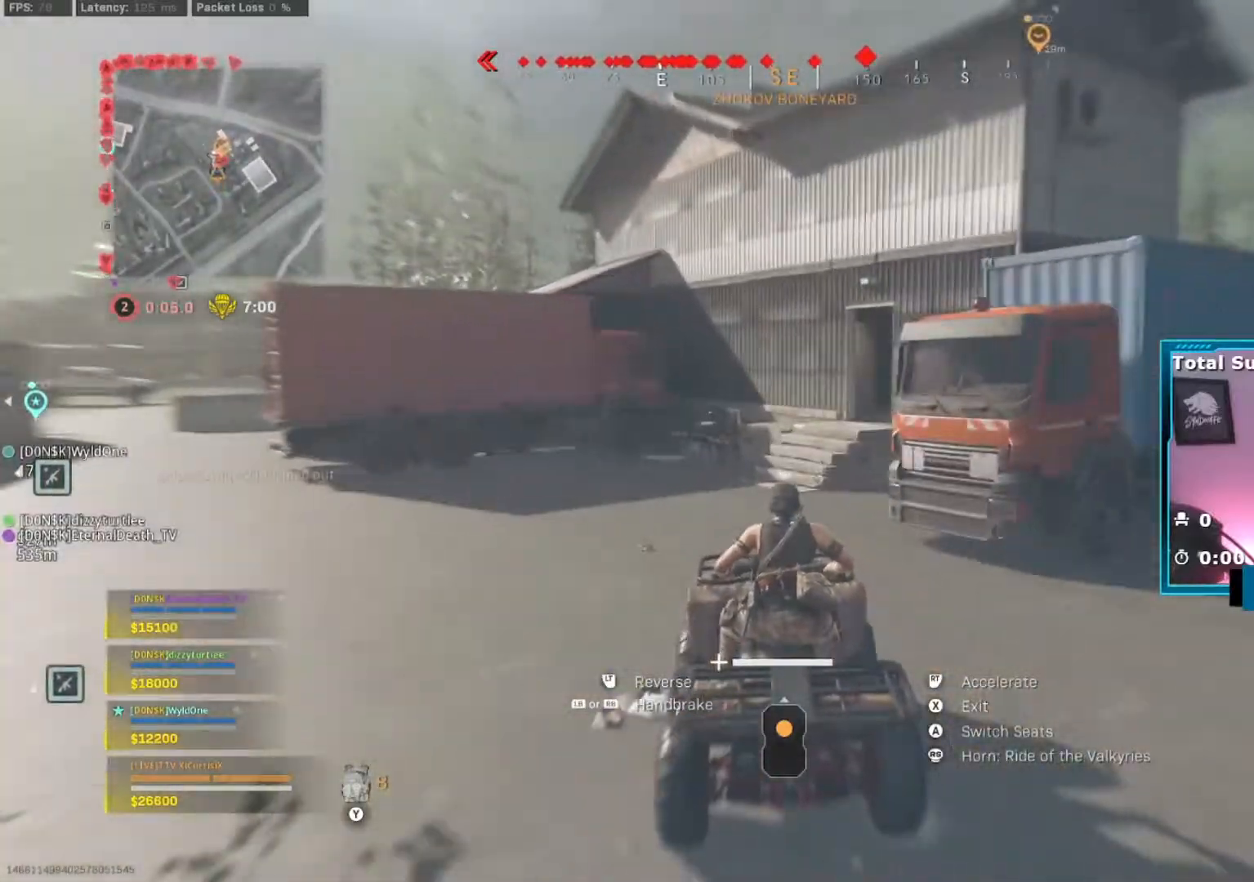
{"buttons": [], "left_stick": "right", "right_stick": "center", "events": [[34, "left_stick", "left"], [134, "right_stick", "right"], [267, "R2", "up"], [267, "X", "down"], [301, "left_stick", "center"], [367, "X", "up"], [367, "right_stick", "center"], [451, "left_stick", "right"]]}
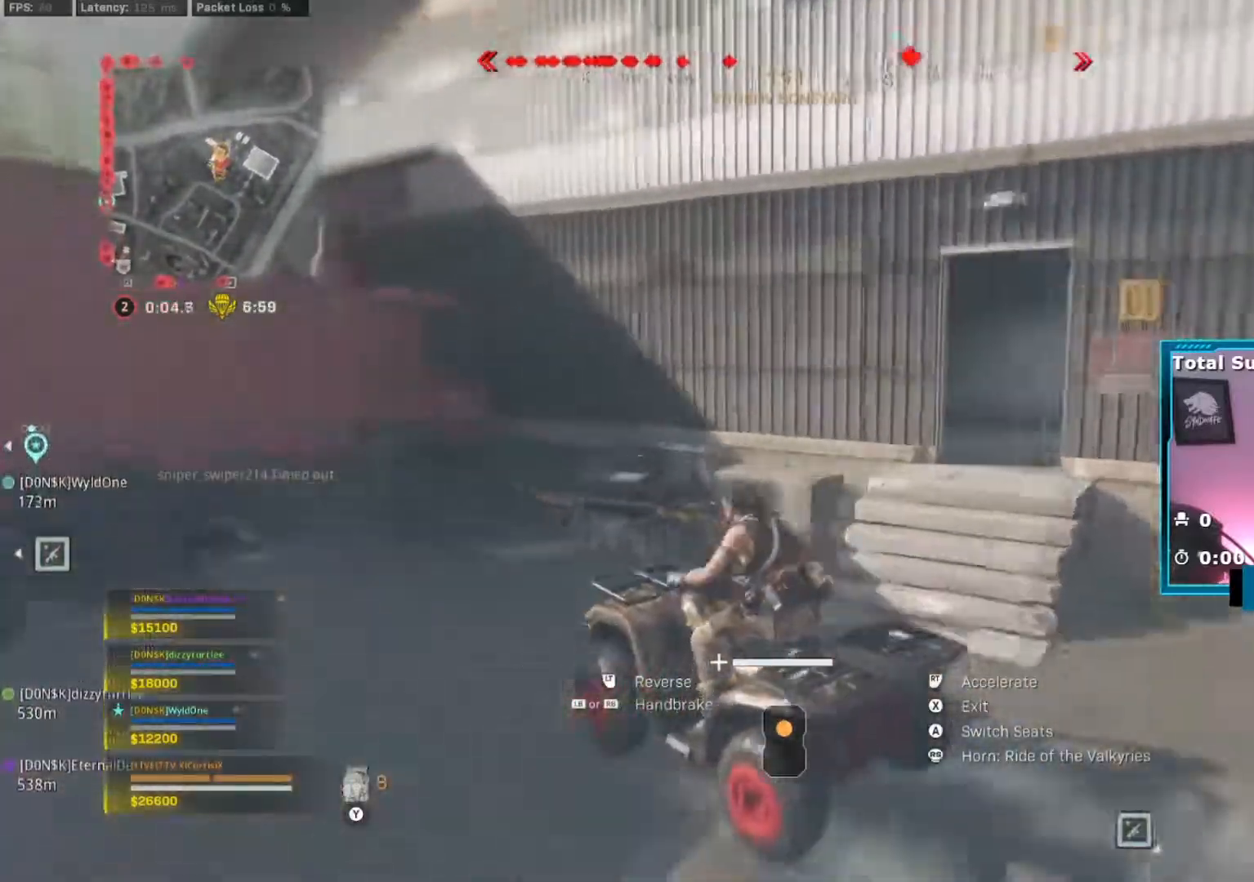
{"buttons": [], "left_stick": "up", "right_stick": "right", "events": [[83, "left_stick", "up-right"], [167, "right_stick", "right"], [267, "left_stick", "up"]]}